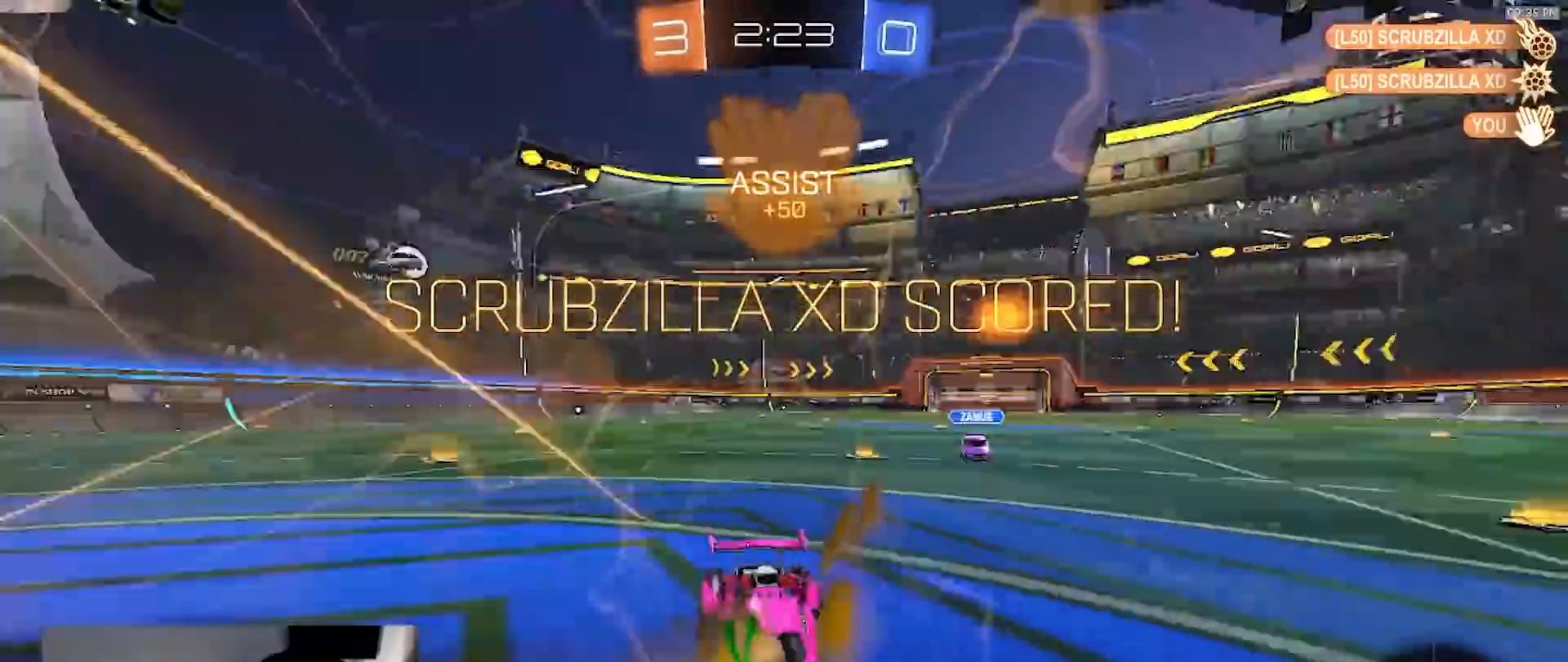
Gameplay with a controller (PlayStation layout); each line is a JSON object with the inputs held at the frame after it (dt_ms = milliseconds from this image to that frame). "events" lists button and stick changes between this image and that frame as [ms after this image, input, new state], when the widget could be followed in between. Not read: R3 TOUCHPAD.
{"dt_ms": 1000, "buttons": ["SQUARE", "R1"], "left_stick": "up-left", "right_stick": "center"}
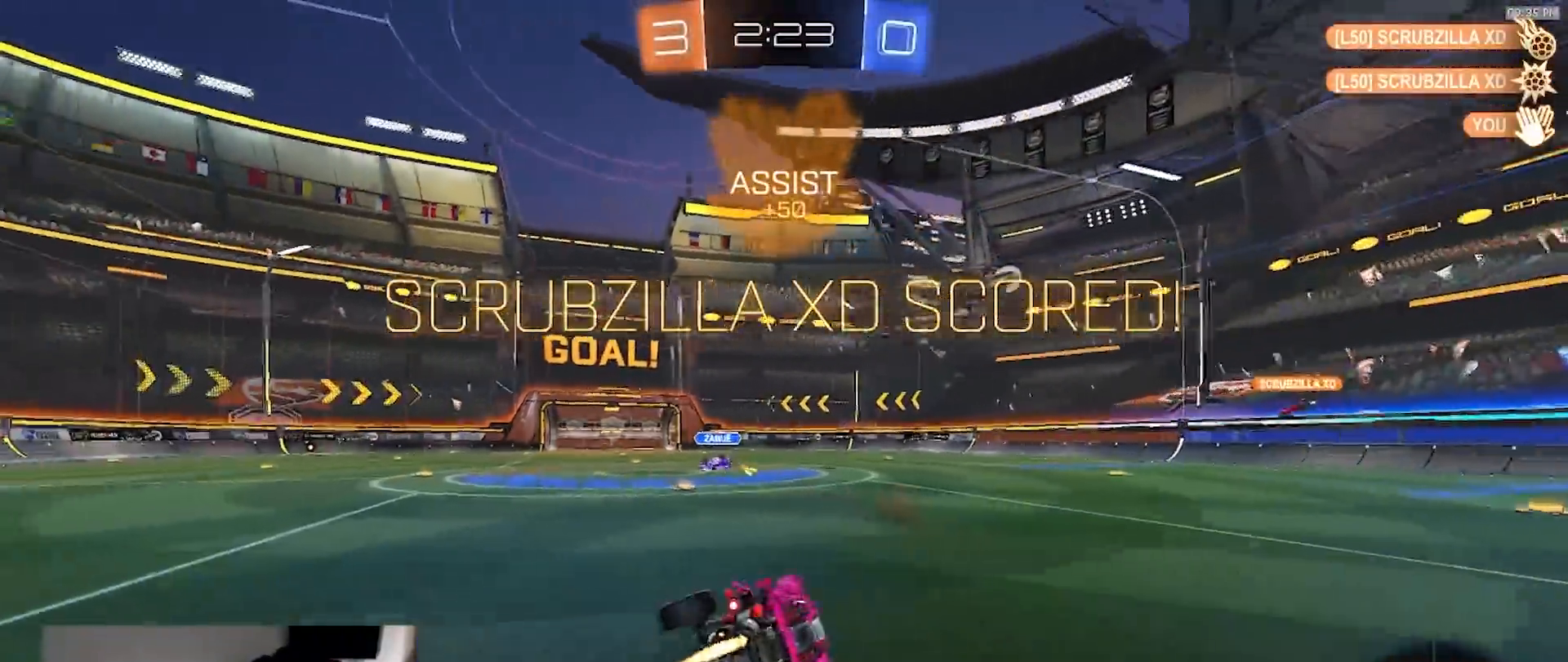
{"dt_ms": 500, "buttons": ["CROSS", "L1", "R1"], "left_stick": "right", "right_stick": "center", "events": [[100, "SQUARE", "up"], [233, "L1", "down"], [233, "left_stick", "center"], [333, "CROSS", "down"], [383, "left_stick", "up-right"], [417, "CROSS", "up"], [450, "CROSS", "down"], [500, "left_stick", "right"]]}
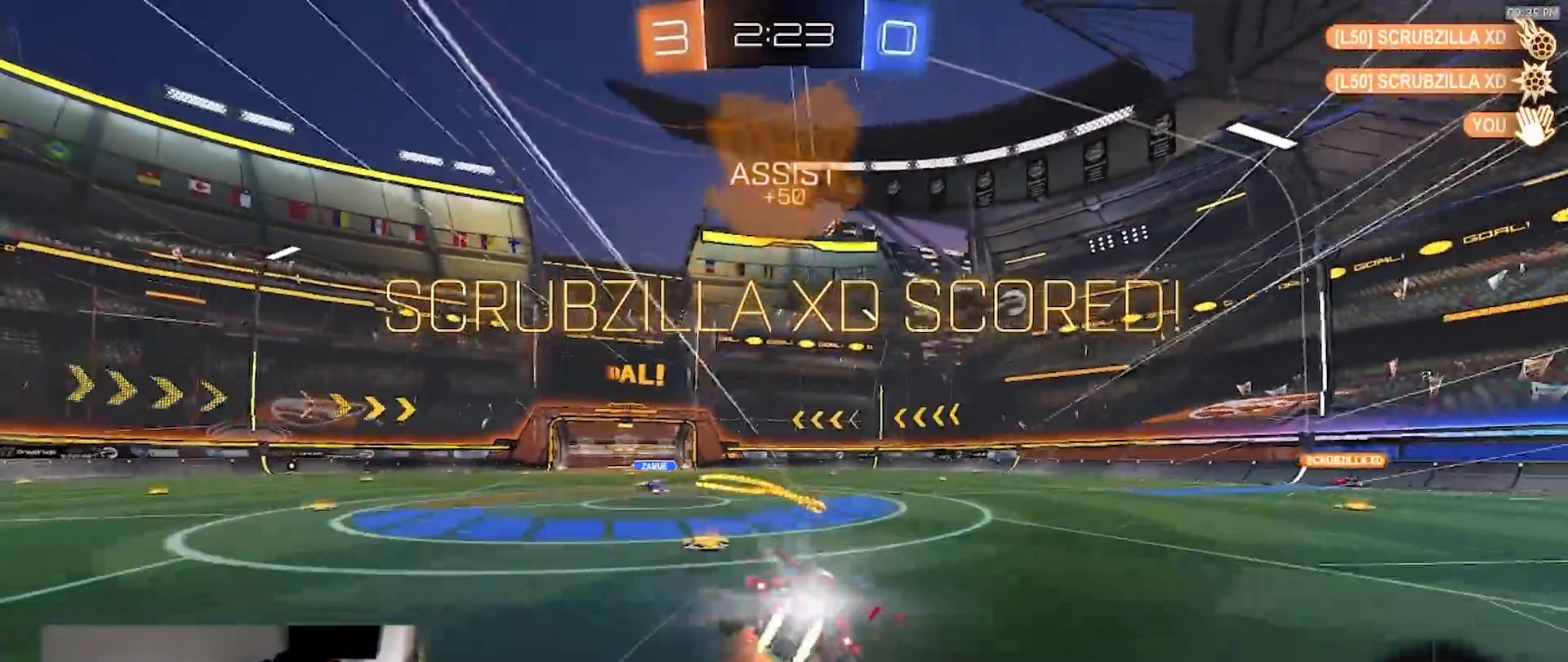
{"dt_ms": 500, "buttons": ["L1"], "left_stick": "down-right", "right_stick": "center"}
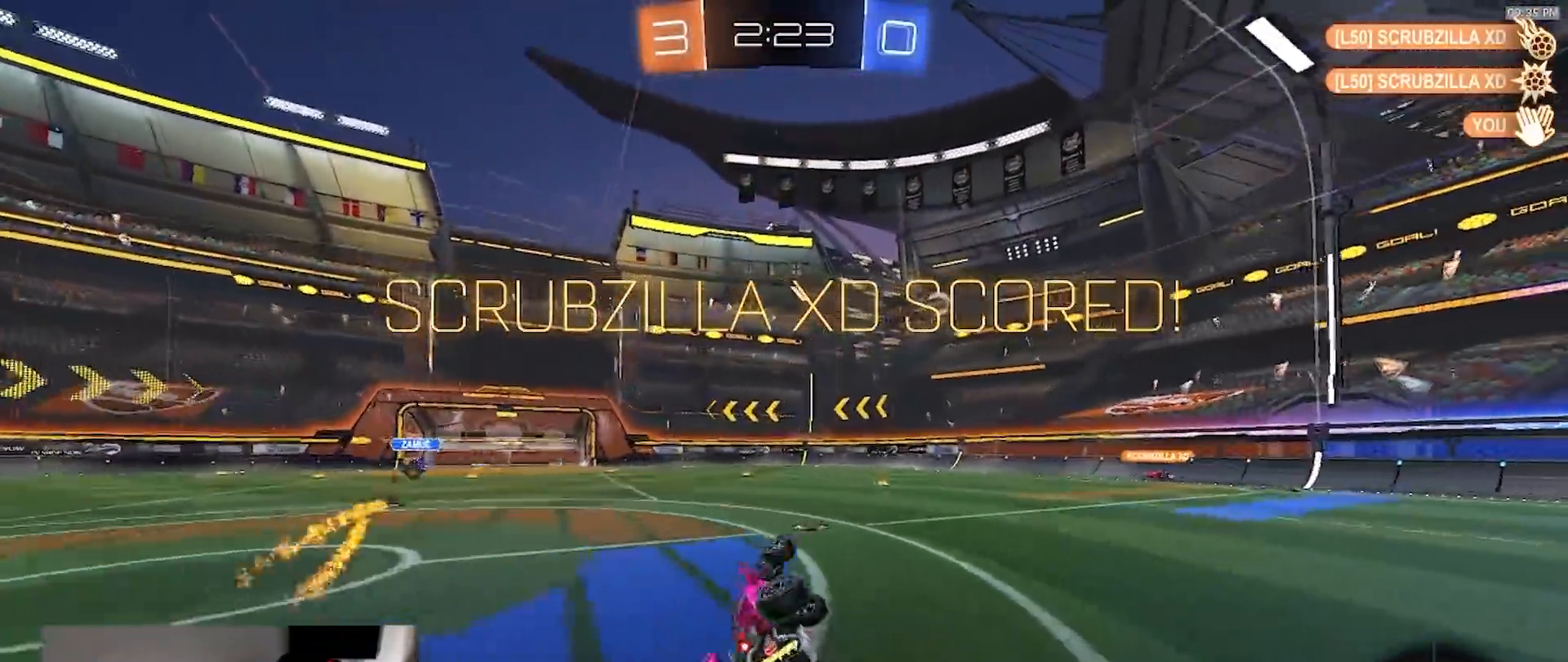
{"dt_ms": 500, "buttons": [], "left_stick": "center", "right_stick": "center", "events": [[150, "L1", "up"], [200, "left_stick", "center"]]}